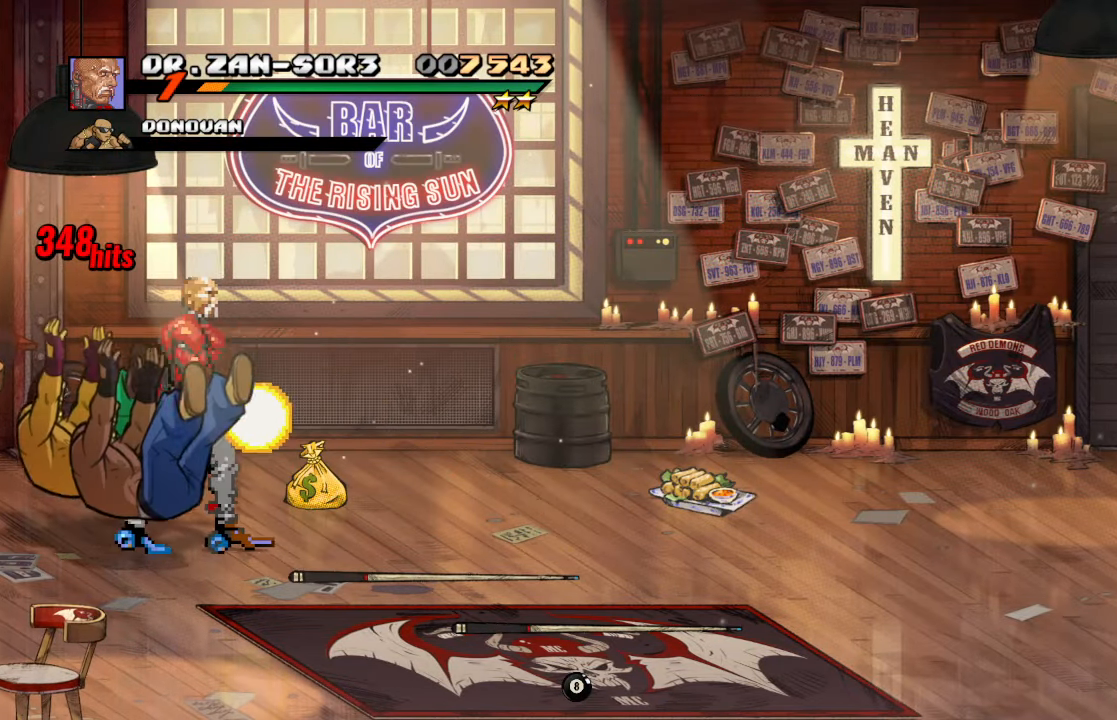
Gameplay with a controller (PlayStation layout); each line is a JSON object with the inputs held at the frame after it. "events" lists button and stick changes between this image and that frame as [ms after this image, input, new state], when the widget could be followed in between. Not read: L3 R3.
{"buttons": [], "left_stick": "center", "right_stick": "center", "events": [[150, "DPAD_RIGHT", "up"]]}
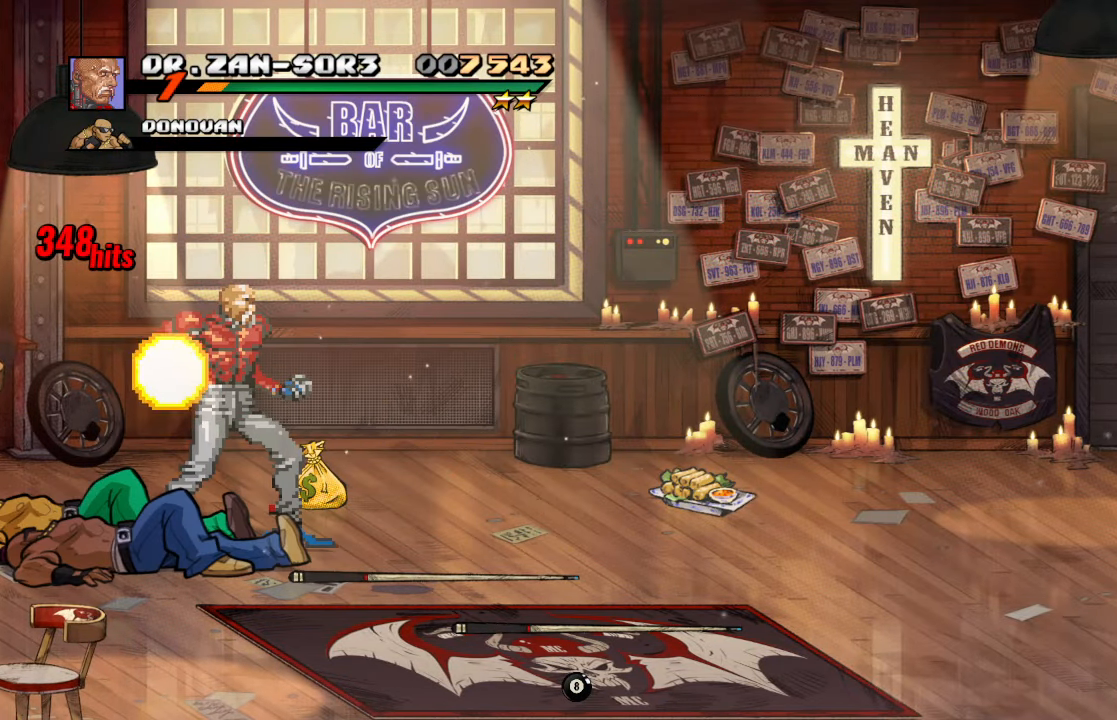
{"buttons": ["DPAD_RIGHT"], "left_stick": "center", "right_stick": "center", "events": [[450, "DPAD_RIGHT", "down"]]}
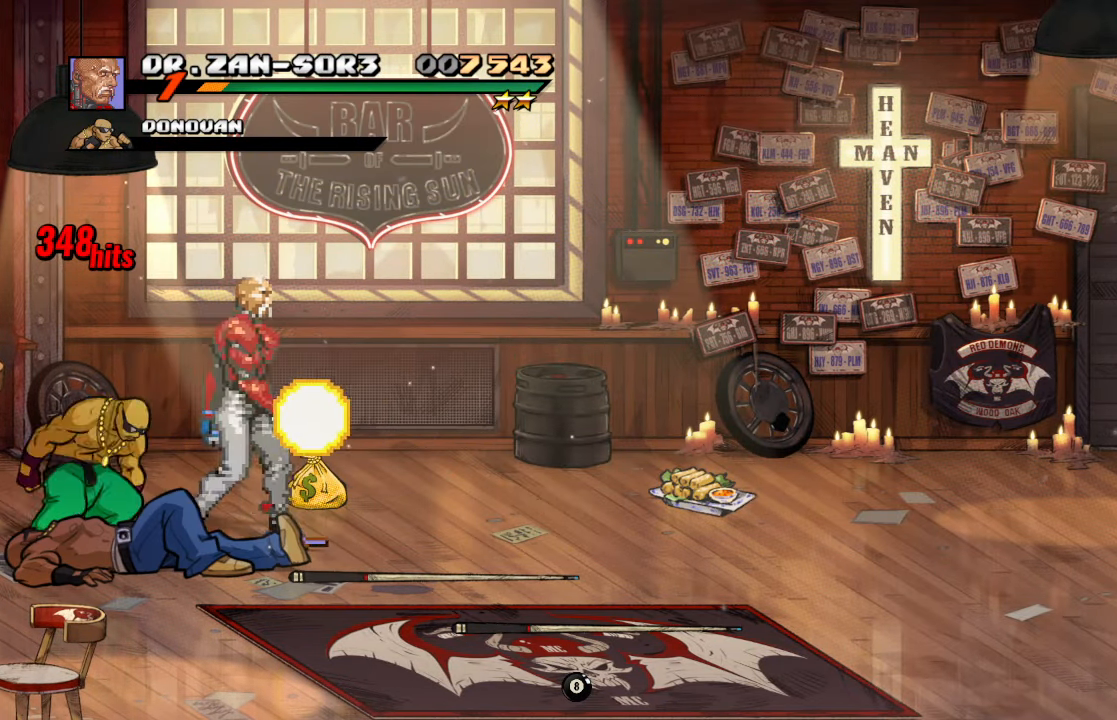
{"buttons": ["R2"], "left_stick": "center", "right_stick": "center", "events": [[116, "DPAD_RIGHT", "up"], [133, "R2", "down"], [300, "R2", "up"], [466, "R2", "down"]]}
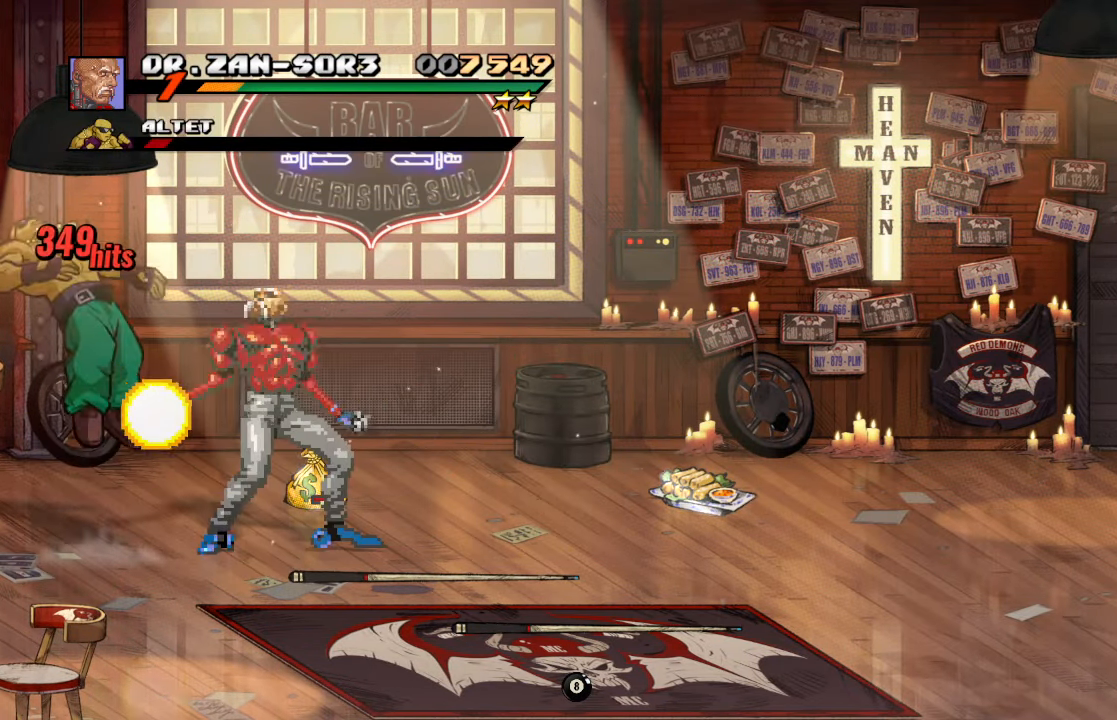
{"buttons": [], "left_stick": "center", "right_stick": "center", "events": [[150, "R2", "up"], [283, "R2", "down"], [466, "R2", "up"]]}
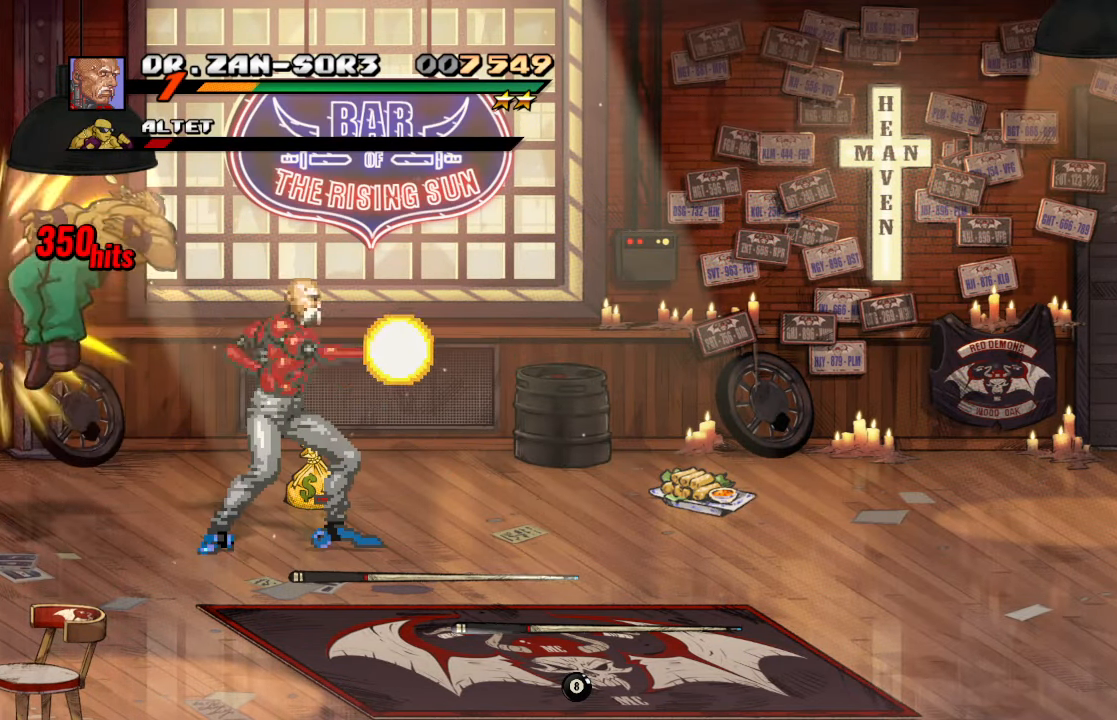
{"buttons": [], "left_stick": "center", "right_stick": "center", "events": [[133, "R2", "down"], [316, "R2", "up"]]}
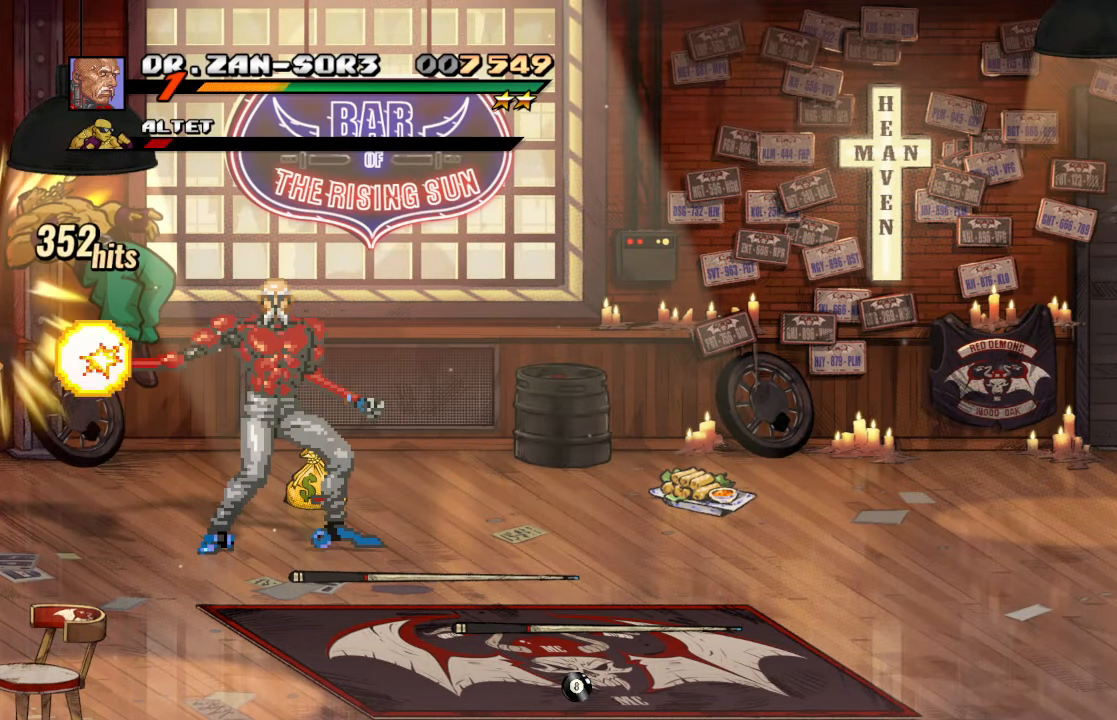
{"buttons": ["DPAD_LEFT"], "left_stick": "center", "right_stick": "center", "events": [[50, "R2", "down"], [283, "R2", "up"], [466, "DPAD_LEFT", "down"]]}
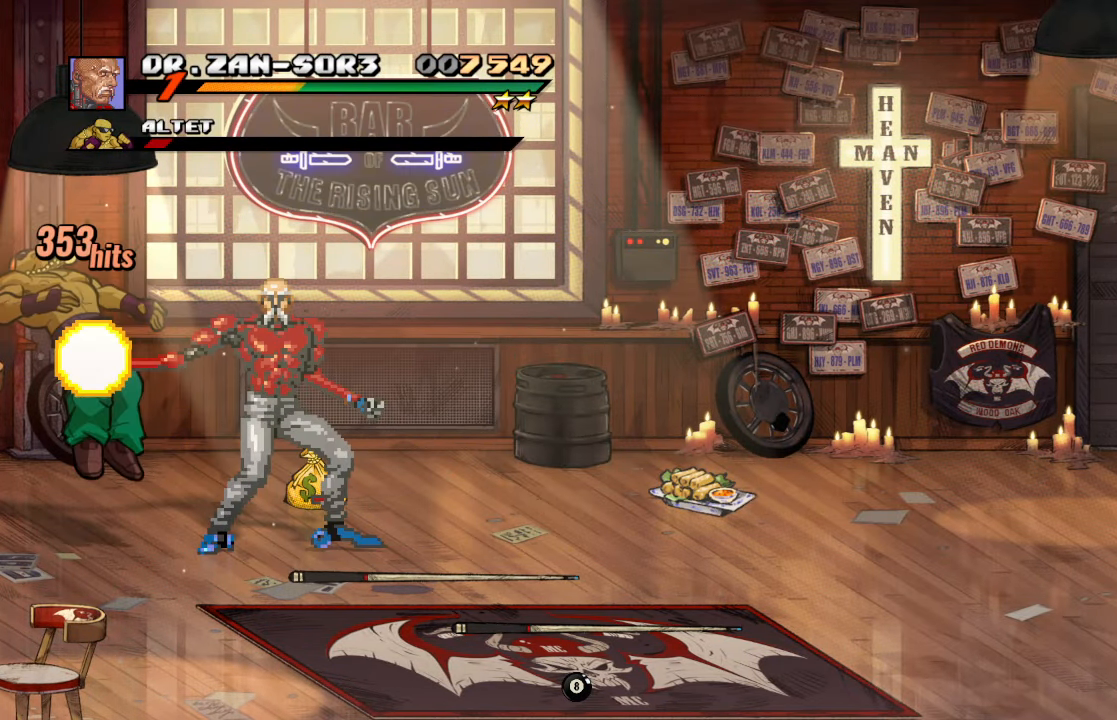
{"buttons": [], "left_stick": "center", "right_stick": "center", "events": [[316, "CIRCLE", "down"], [500, "CIRCLE", "up"], [500, "DPAD_LEFT", "up"]]}
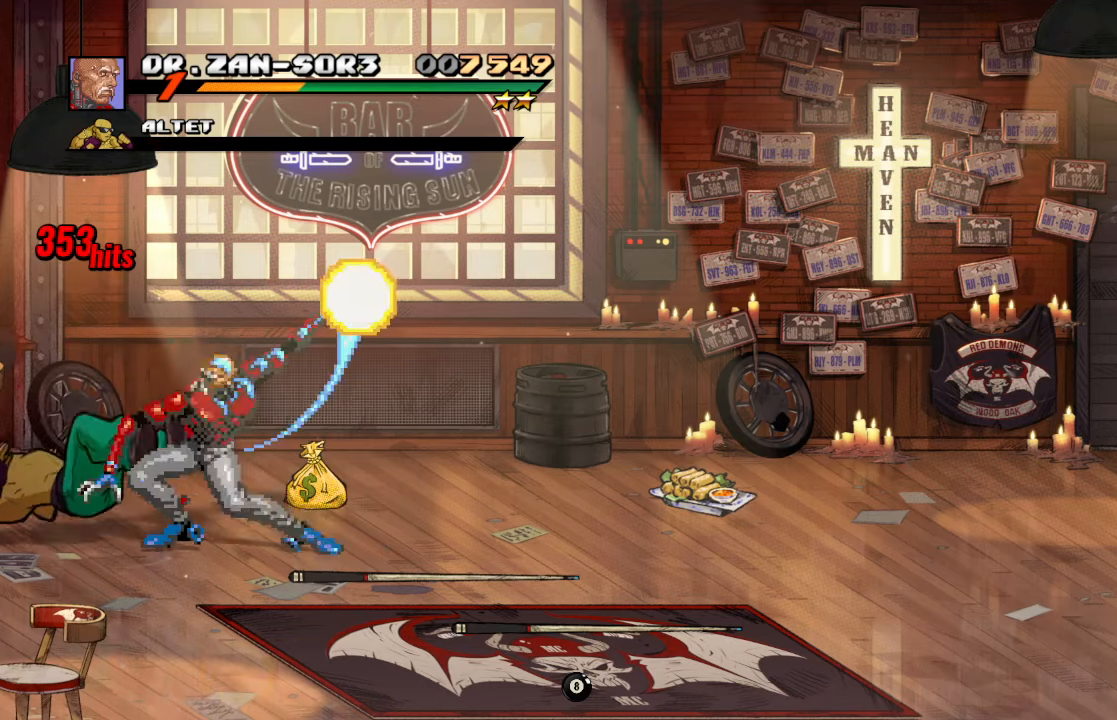
{"buttons": ["DPAD_RIGHT"], "left_stick": "center", "right_stick": "center", "events": [[450, "DPAD_RIGHT", "down"]]}
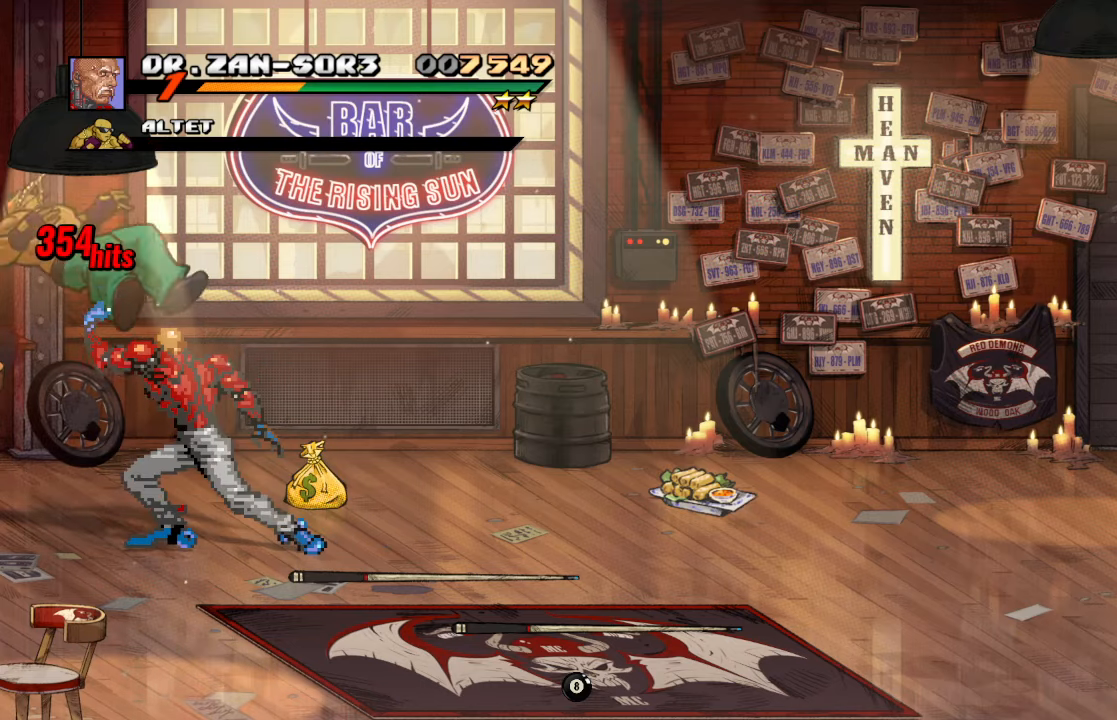
{"buttons": ["DPAD_DOWN", "DPAD_RIGHT"], "left_stick": "center", "right_stick": "center", "events": [[33, "DPAD_RIGHT", "up"], [83, "DPAD_RIGHT", "down"], [150, "DPAD_DOWN", "down"]]}
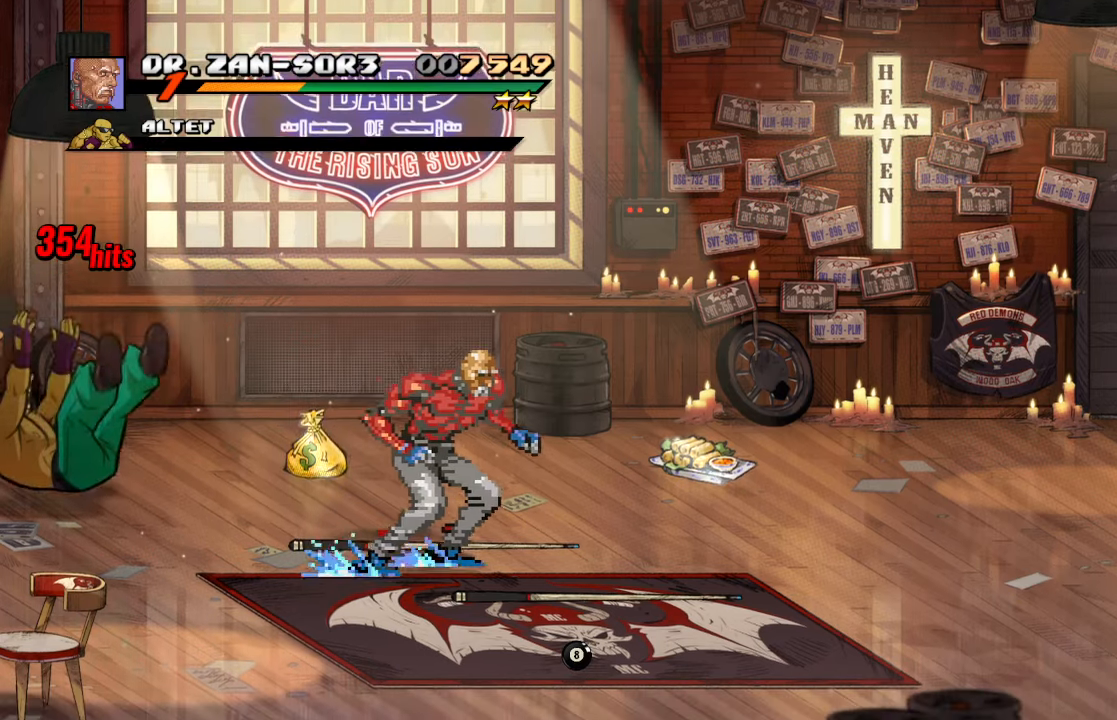
{"buttons": [], "left_stick": "center", "right_stick": "center", "events": [[117, "DPAD_RIGHT", "up"], [383, "CIRCLE", "down"], [383, "DPAD_DOWN", "up"], [500, "CIRCLE", "up"]]}
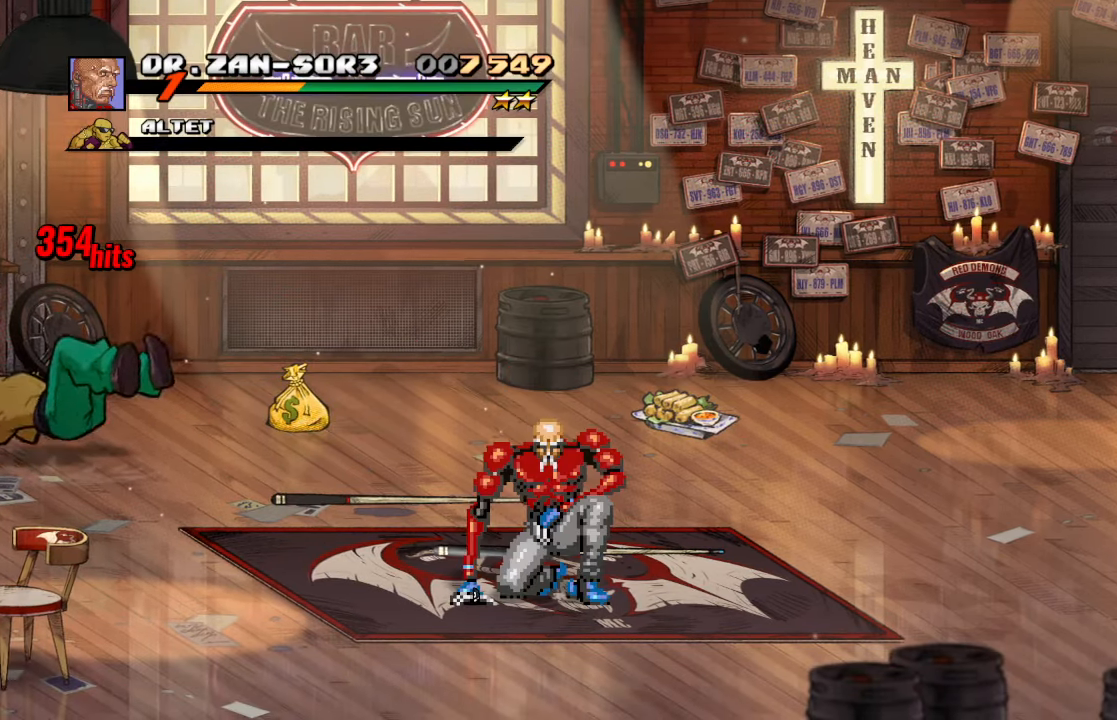
{"buttons": [], "left_stick": "center", "right_stick": "center", "events": [[50, "DPAD_RIGHT", "down"], [50, "DPAD_UP", "down"], [183, "CIRCLE", "down"], [183, "DPAD_UP", "up"], [300, "DPAD_RIGHT", "up"], [333, "CIRCLE", "up"]]}
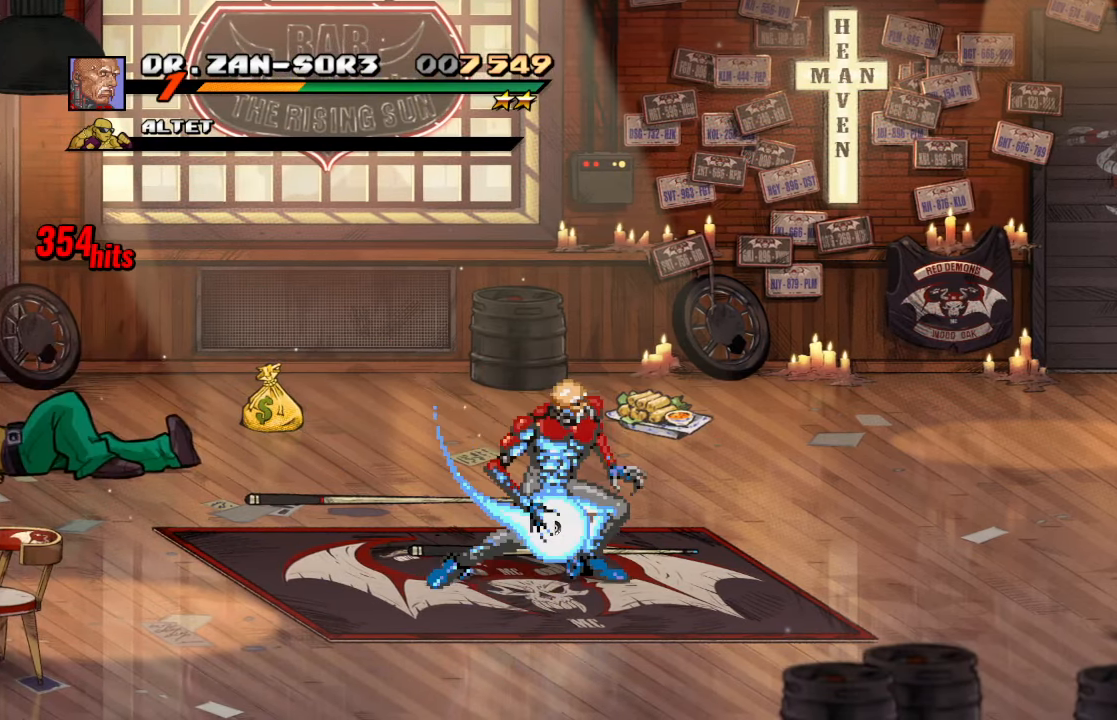
{"buttons": ["DPAD_UP"], "left_stick": "center", "right_stick": "center", "events": [[183, "DPAD_UP", "down"], [267, "DPAD_UP", "up"], [350, "DPAD_UP", "down"]]}
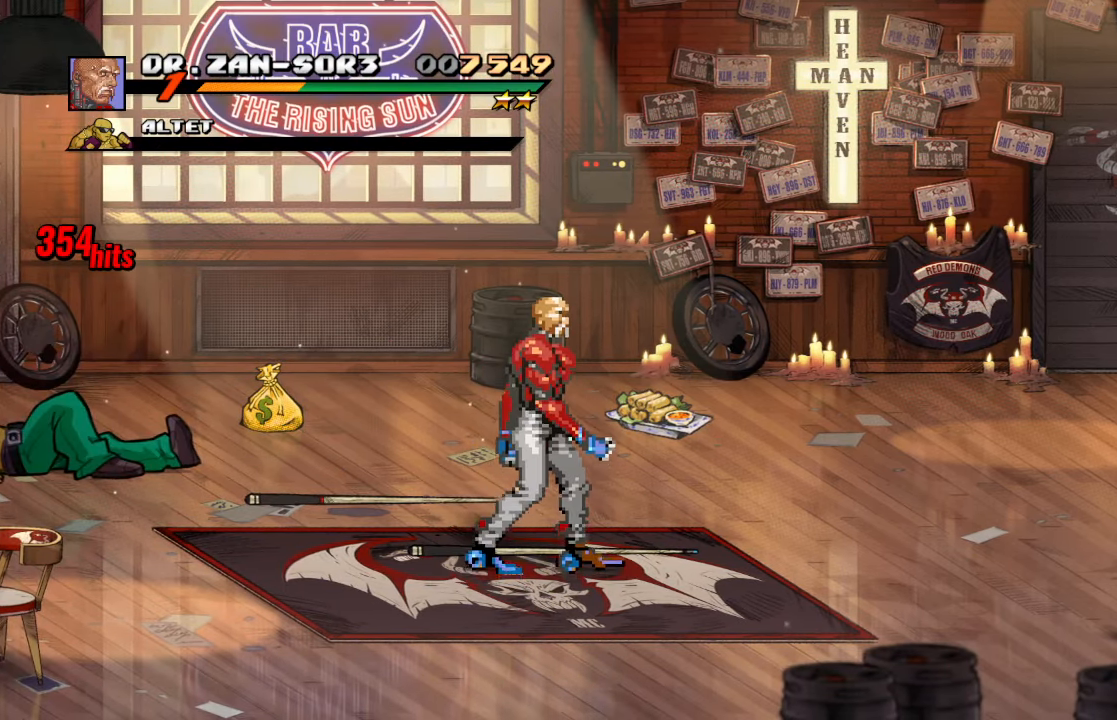
{"buttons": ["DPAD_UP", "DPAD_RIGHT"], "left_stick": "center", "right_stick": "center", "events": [[217, "DPAD_RIGHT", "down"]]}
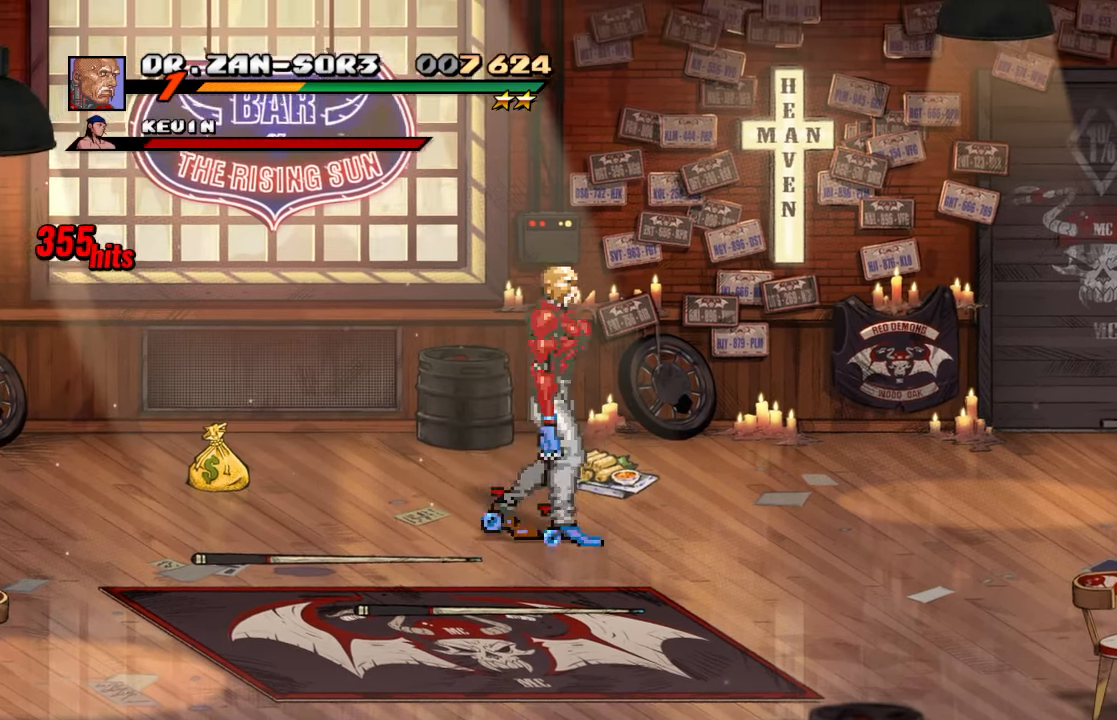
{"buttons": ["CIRCLE"], "left_stick": "center", "right_stick": "center", "events": [[100, "DPAD_RIGHT", "up"], [283, "DPAD_RIGHT", "down"], [350, "DPAD_RIGHT", "up"], [417, "DPAD_UP", "up"], [433, "CIRCLE", "down"]]}
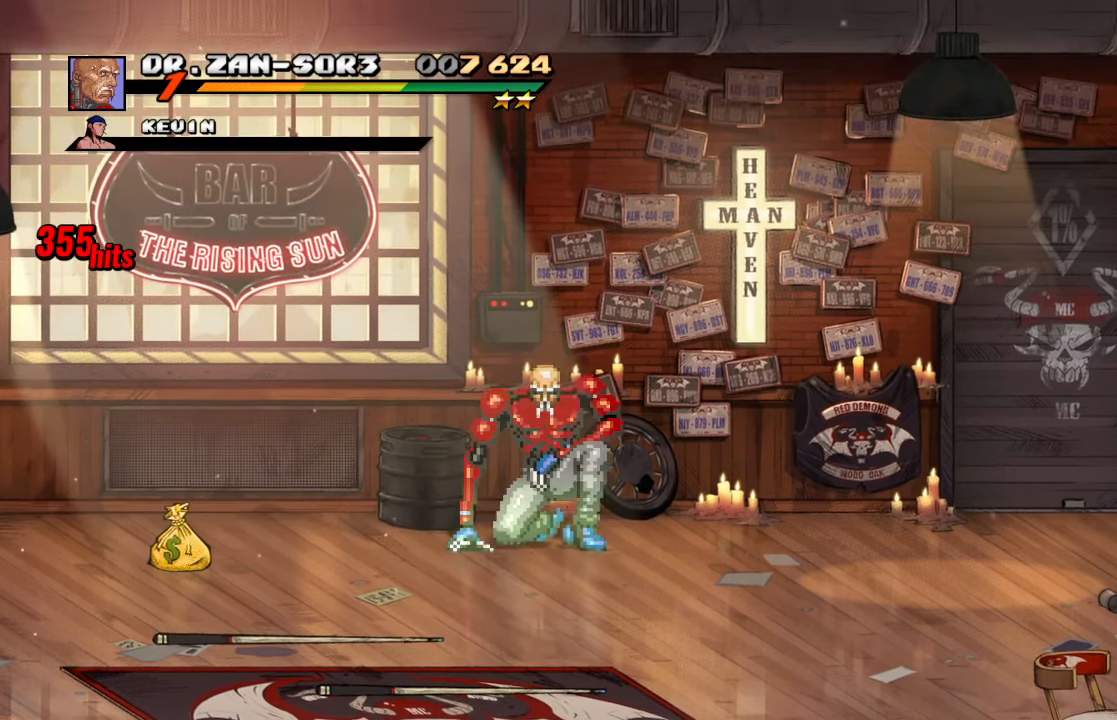
{"buttons": ["DPAD_RIGHT"], "left_stick": "center", "right_stick": "center", "events": [[17, "CIRCLE", "up"], [50, "DPAD_RIGHT", "down"], [100, "DPAD_RIGHT", "up"], [167, "DPAD_RIGHT", "down"]]}
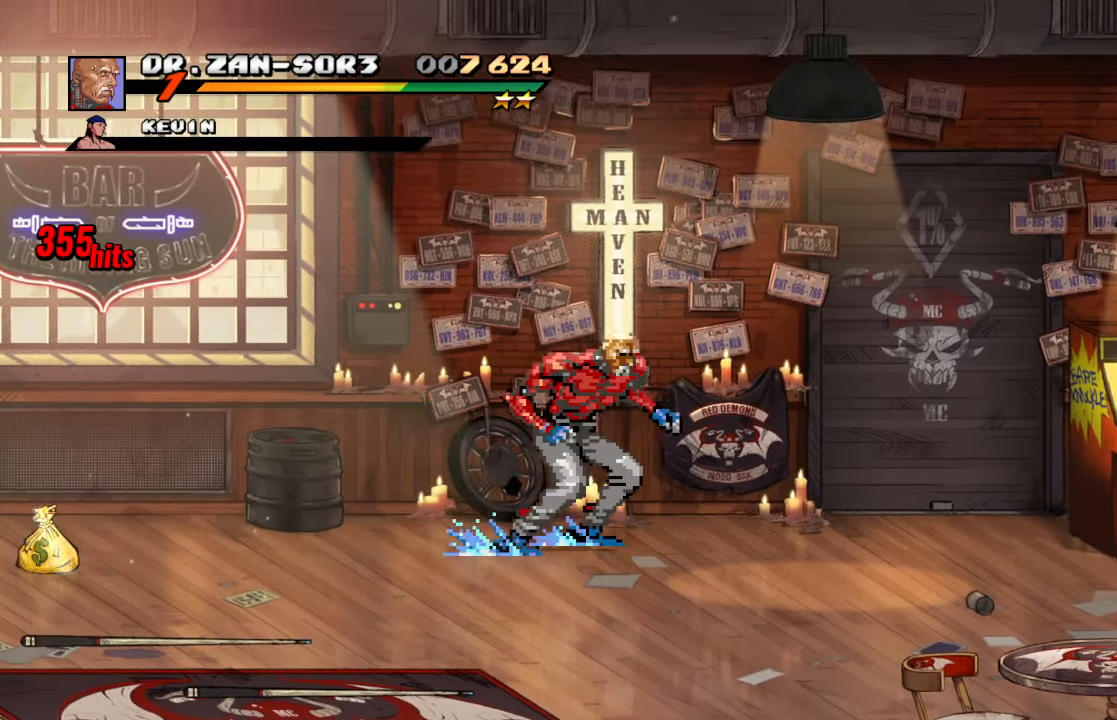
{"buttons": ["DPAD_DOWN", "DPAD_LEFT"], "left_stick": "center", "right_stick": "center"}
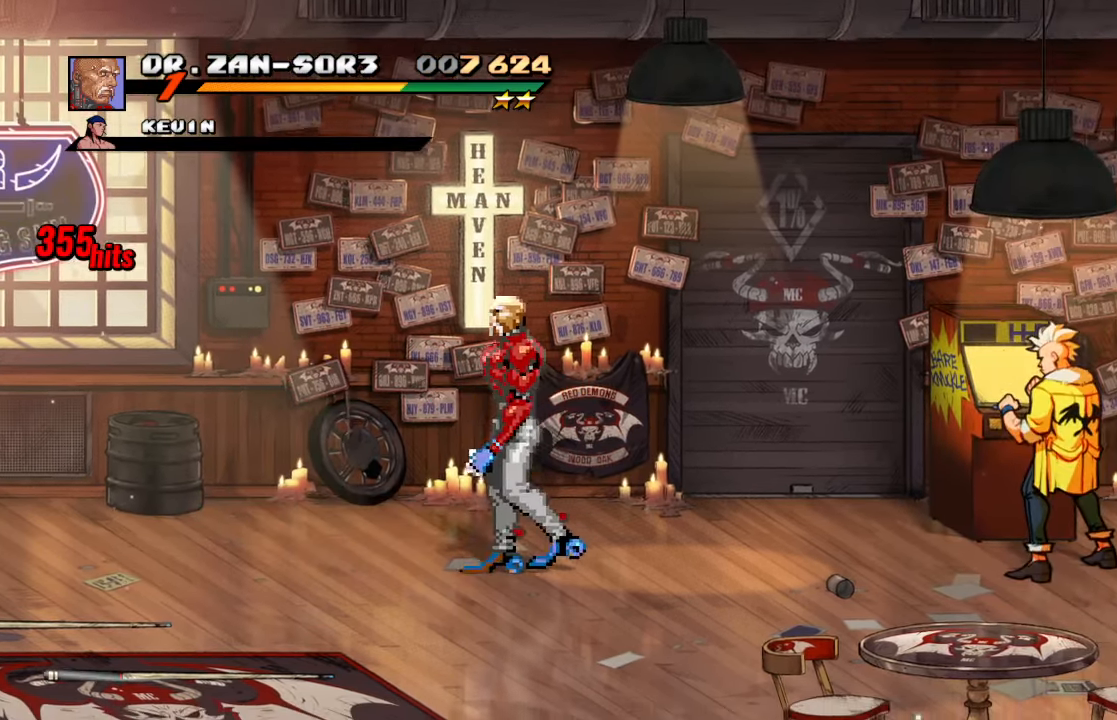
{"buttons": ["TRIANGLE", "DPAD_LEFT"], "left_stick": "center", "right_stick": "center", "events": [[417, "TRIANGLE", "down"], [467, "DPAD_DOWN", "up"]]}
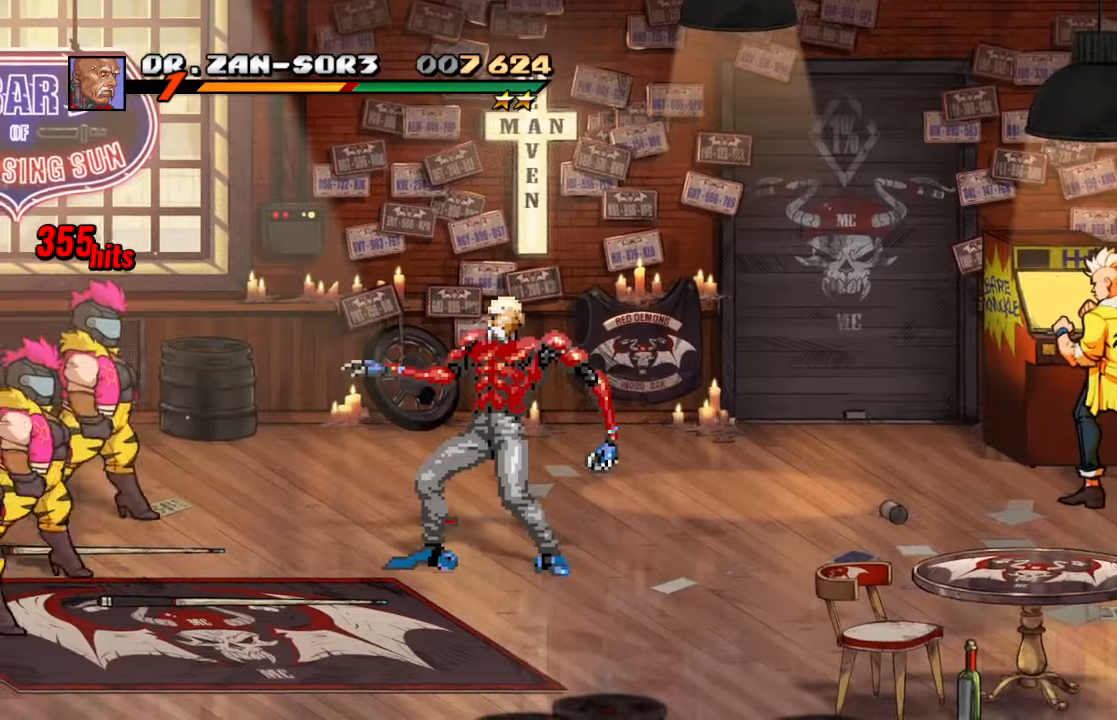
{"buttons": ["DPAD_LEFT"], "left_stick": "center", "right_stick": "center", "events": [[117, "TRIANGLE", "up"]]}
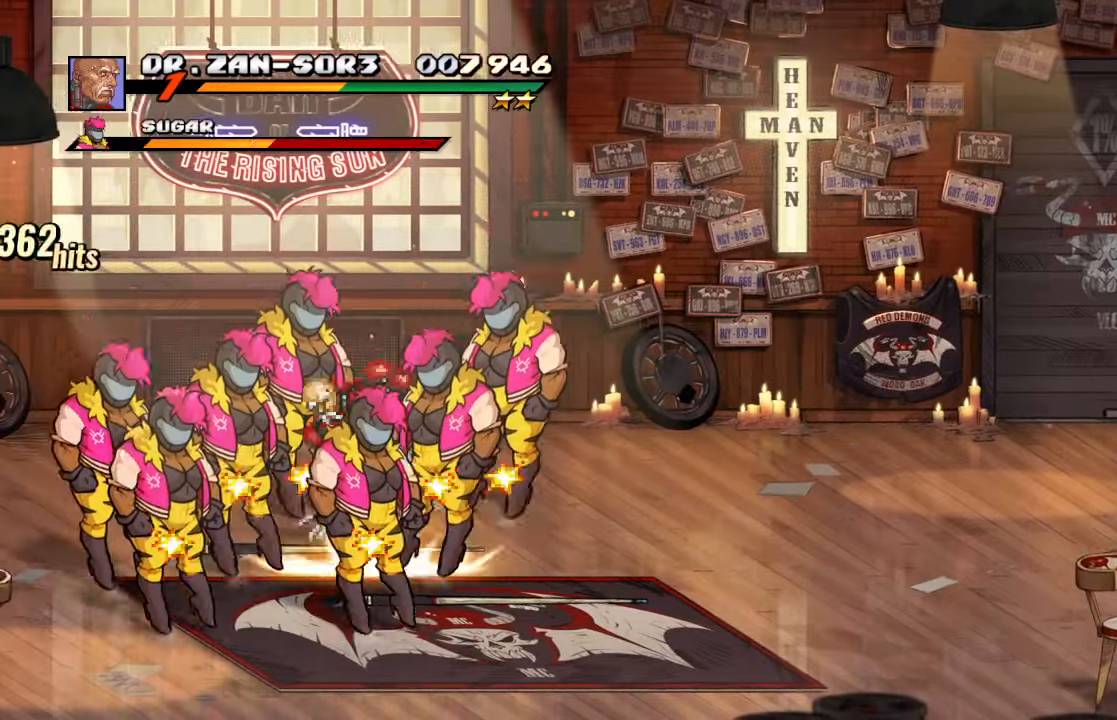
{"buttons": ["DPAD_LEFT"], "left_stick": "center", "right_stick": "center", "events": [[334, "TRIANGLE", "down"], [467, "TRIANGLE", "up"]]}
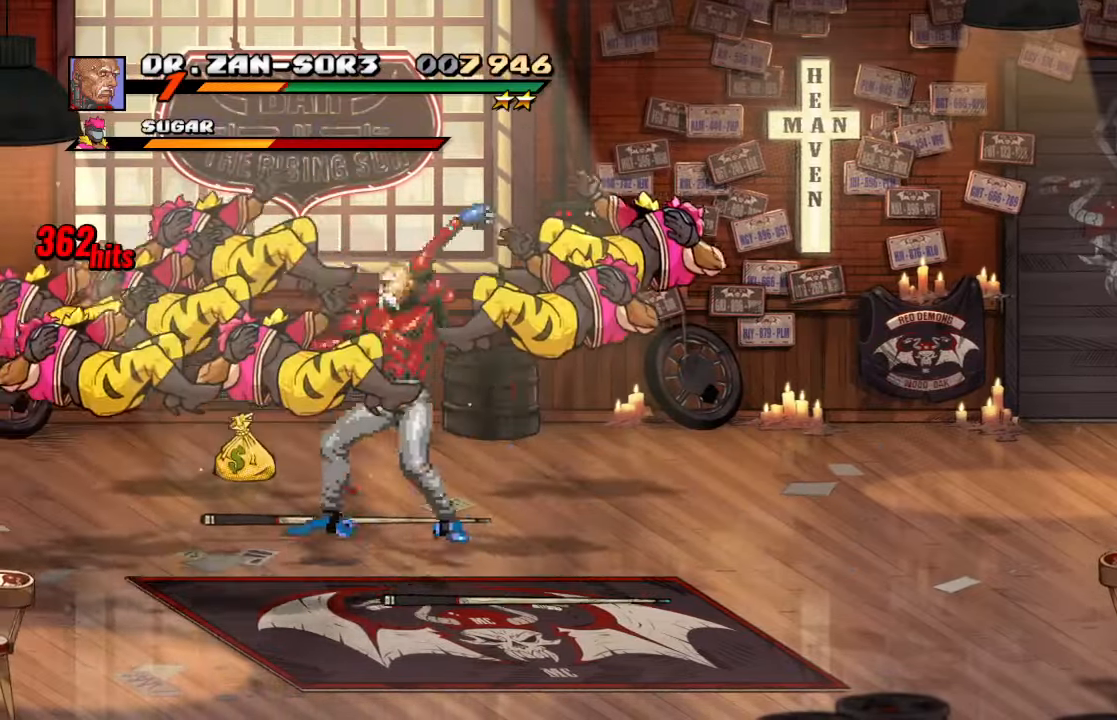
{"buttons": ["DPAD_RIGHT"], "left_stick": "center", "right_stick": "center", "events": [[34, "TRIANGLE", "down"], [84, "DPAD_LEFT", "up"], [184, "TRIANGLE", "up"], [450, "DPAD_RIGHT", "down"]]}
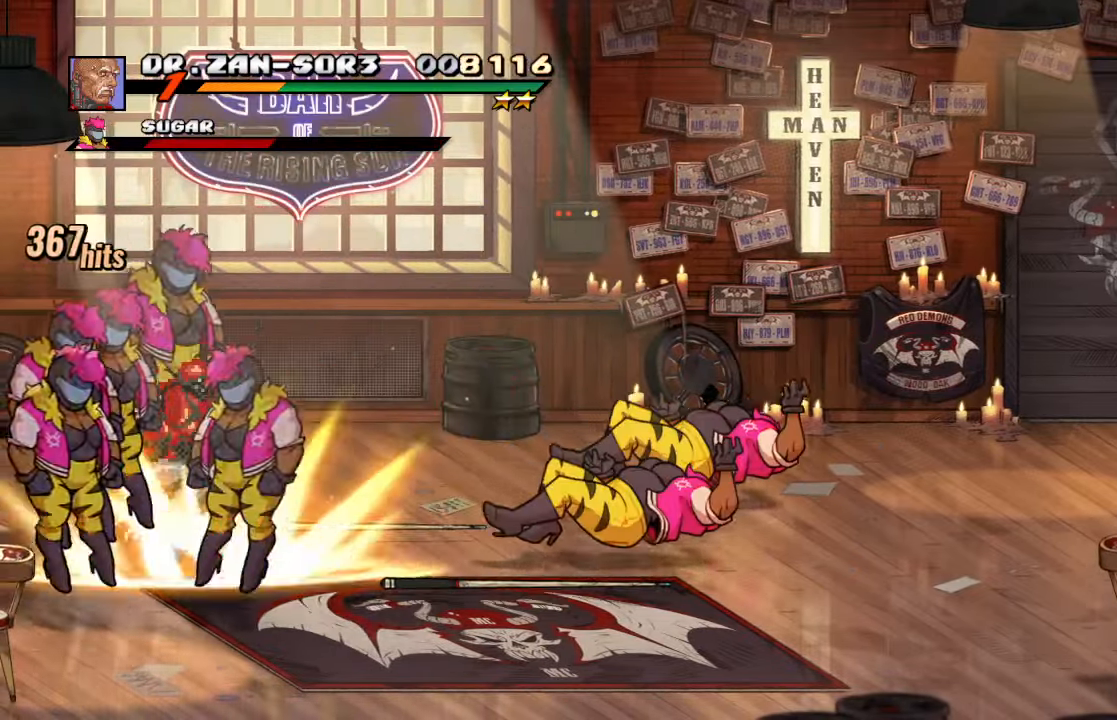
{"buttons": ["TRIANGLE", "DPAD_RIGHT"], "left_stick": "center", "right_stick": "center", "events": [[134, "TRIANGLE", "down"], [284, "TRIANGLE", "up"], [350, "TRIANGLE", "down"]]}
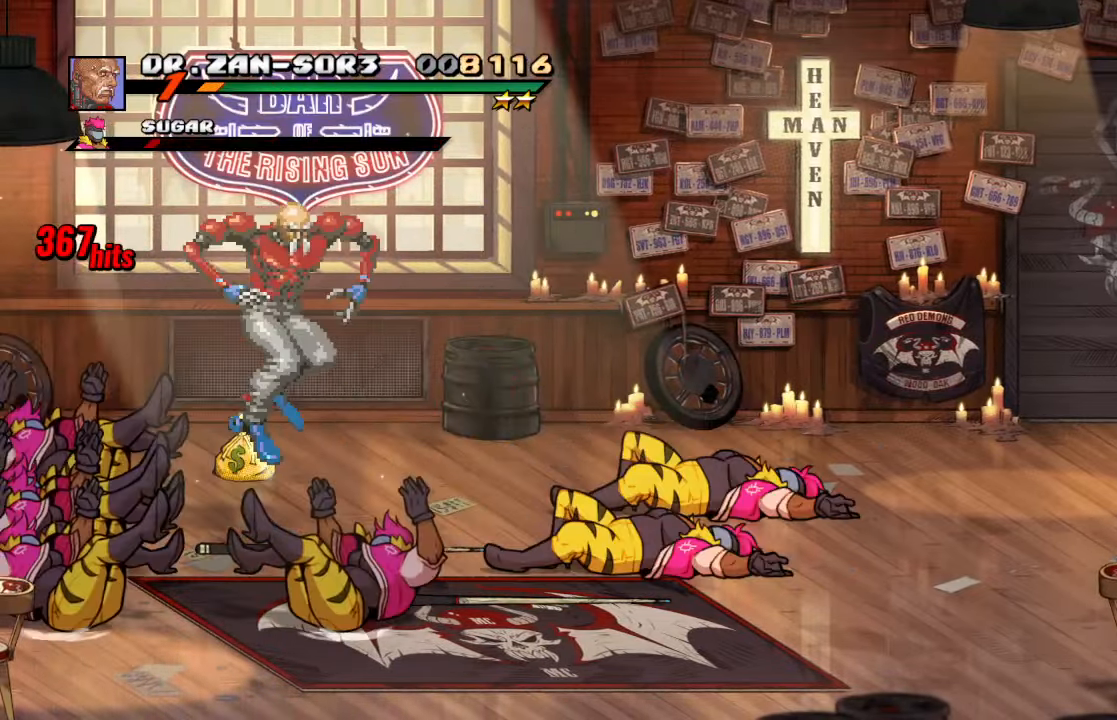
{"buttons": ["DPAD_LEFT"], "left_stick": "center", "right_stick": "center", "events": [[150, "TRIANGLE", "up"], [217, "DPAD_RIGHT", "up"], [450, "DPAD_LEFT", "down"]]}
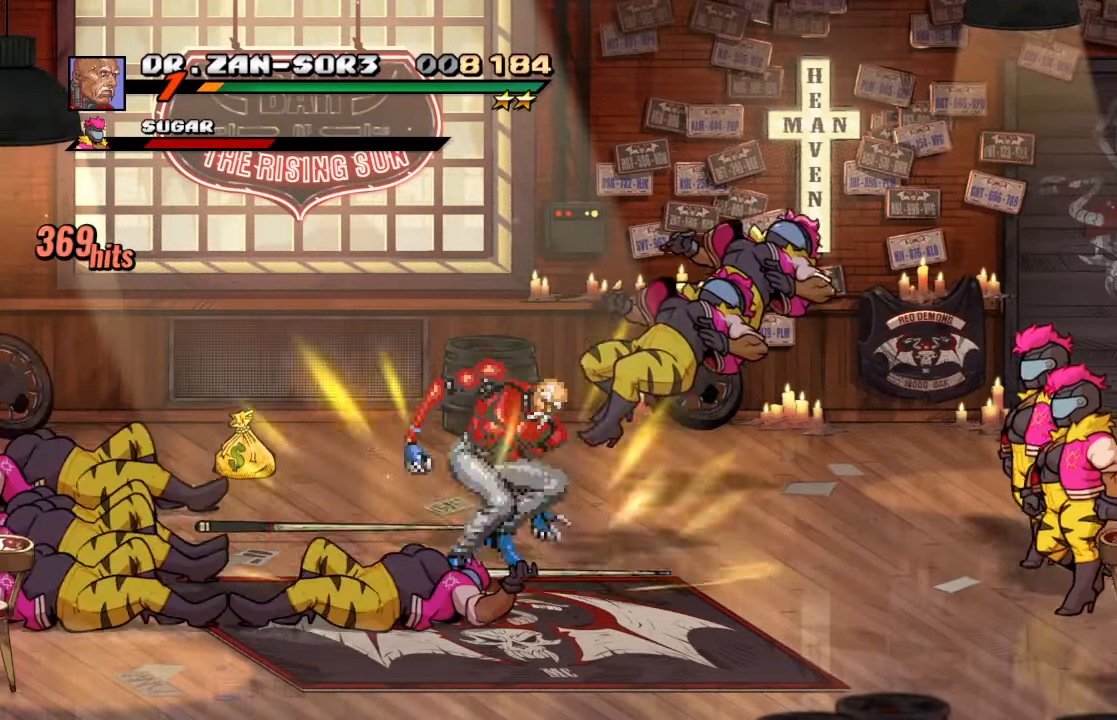
{"buttons": ["CIRCLE", "DPAD_LEFT"], "left_stick": "center", "right_stick": "center", "events": [[34, "DPAD_LEFT", "up"], [84, "DPAD_LEFT", "down"], [500, "CIRCLE", "down"]]}
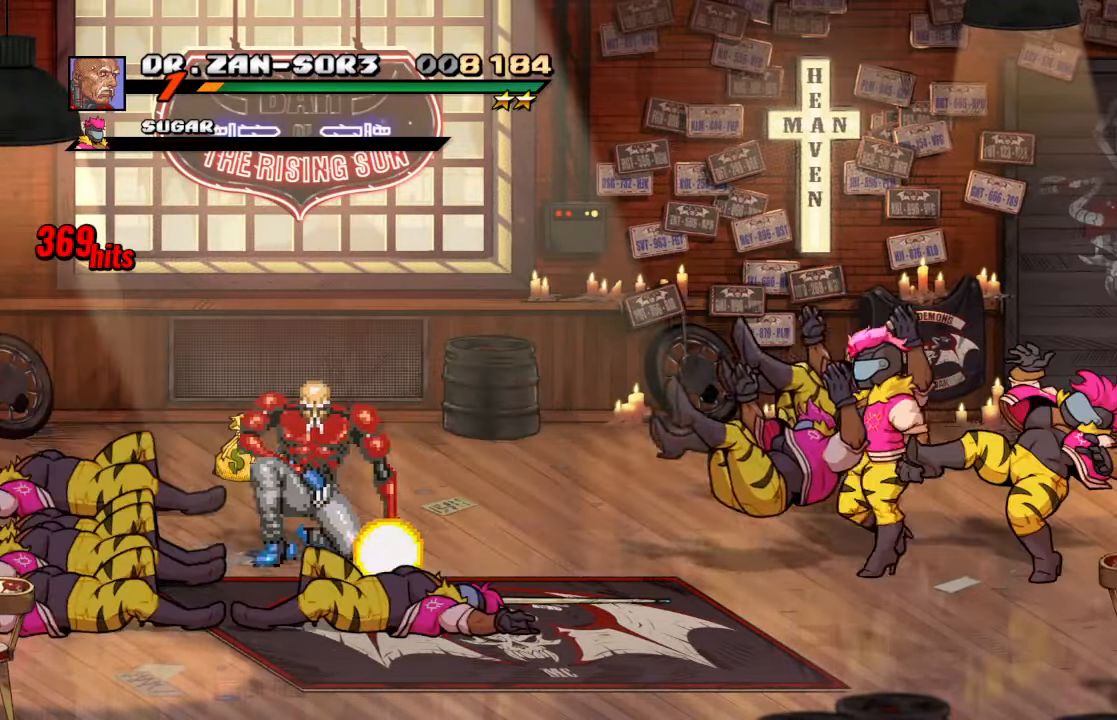
{"buttons": ["DPAD_RIGHT"], "left_stick": "center", "right_stick": "center", "events": [[117, "CIRCLE", "up"], [300, "DPAD_LEFT", "up"], [350, "DPAD_RIGHT", "down"]]}
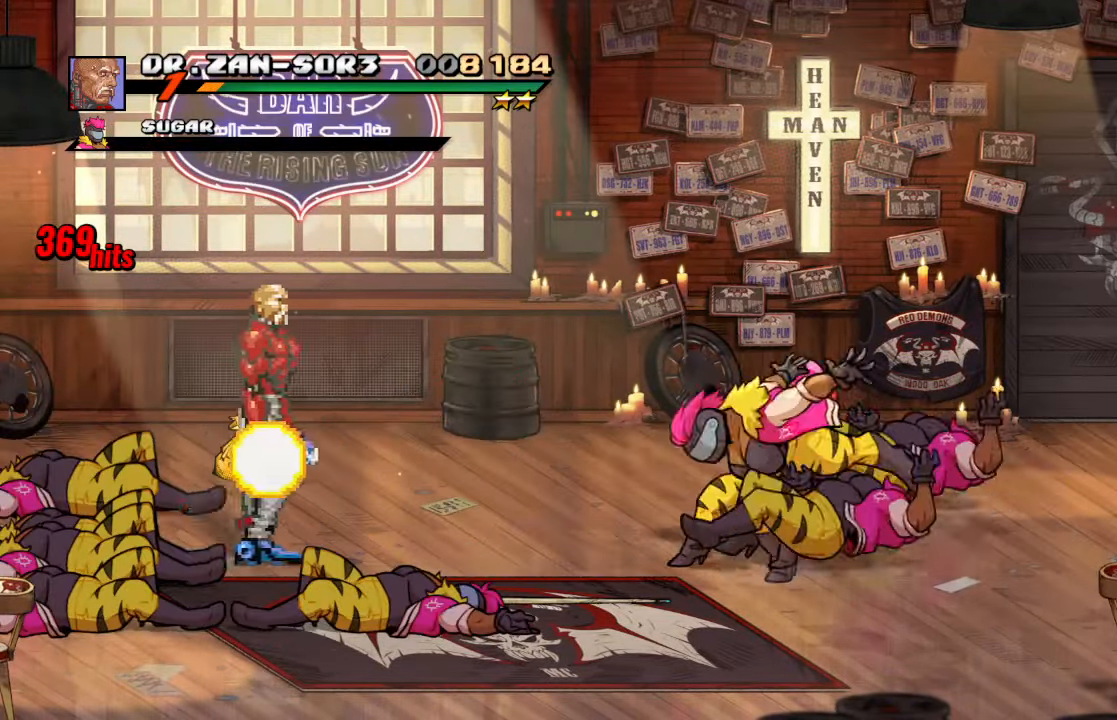
{"buttons": ["TRIANGLE", "DPAD_RIGHT"], "left_stick": "center", "right_stick": "center", "events": [[84, "TRIANGLE", "down"]]}
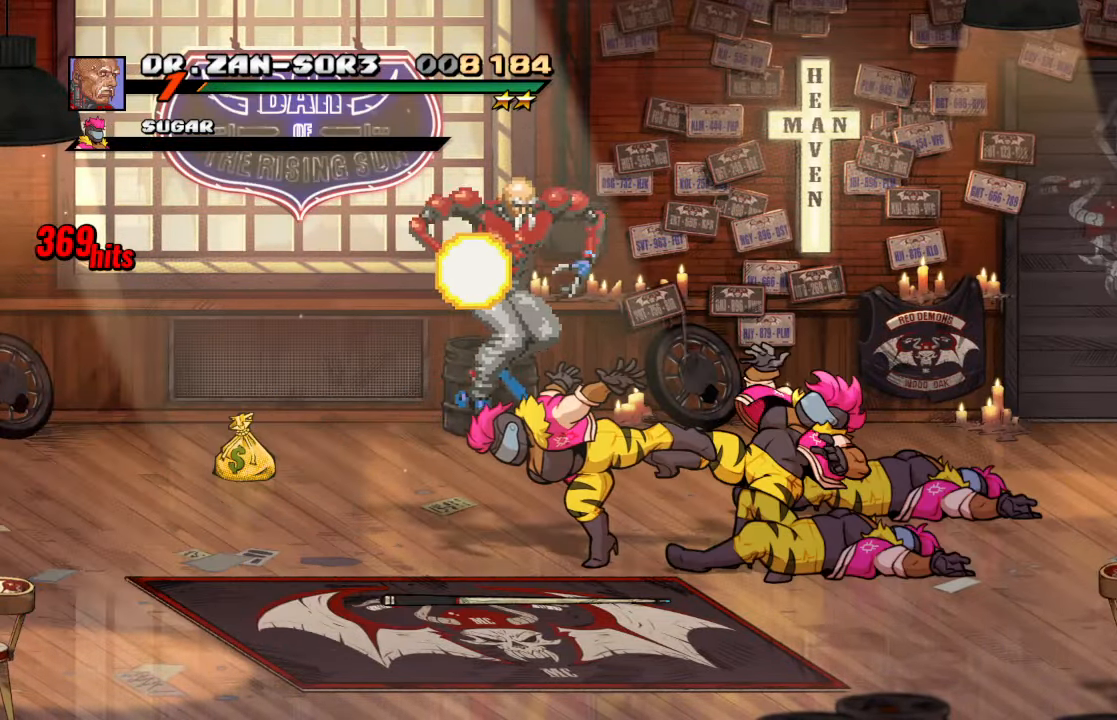
{"buttons": [], "left_stick": "center", "right_stick": "center", "events": [[117, "TRIANGLE", "up"], [217, "DPAD_RIGHT", "up"]]}
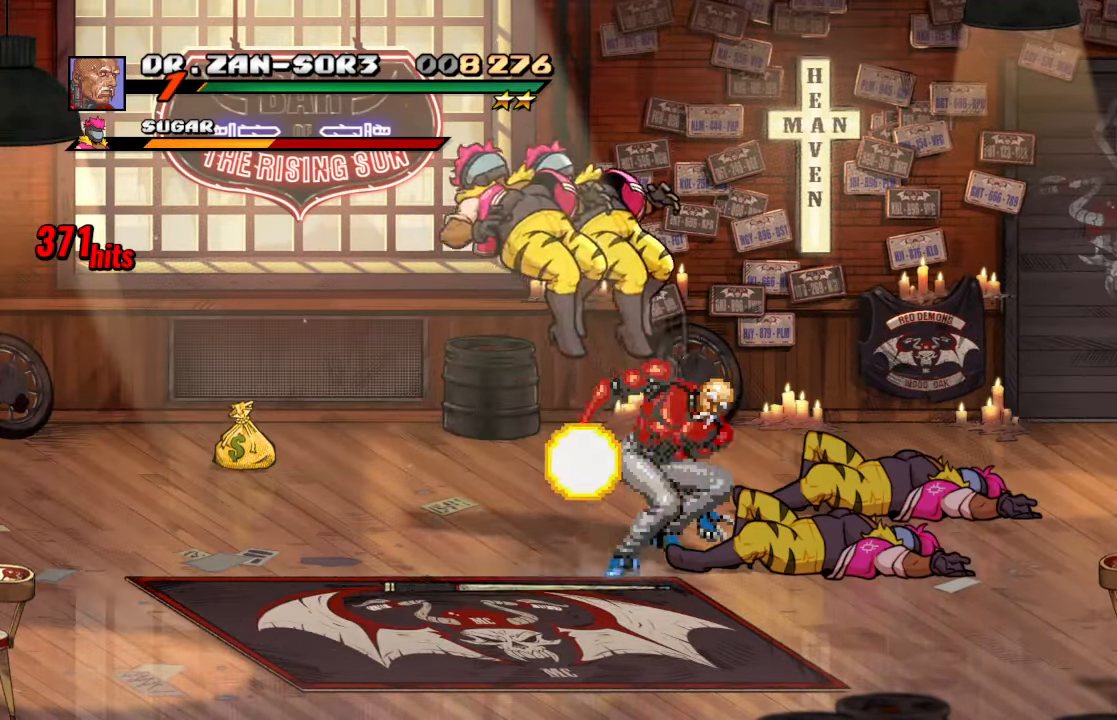
{"buttons": ["TRIANGLE", "DPAD_LEFT"], "left_stick": "center", "right_stick": "center", "events": [[117, "R2", "down"], [267, "R2", "up"], [284, "DPAD_LEFT", "down"], [384, "TRIANGLE", "down"]]}
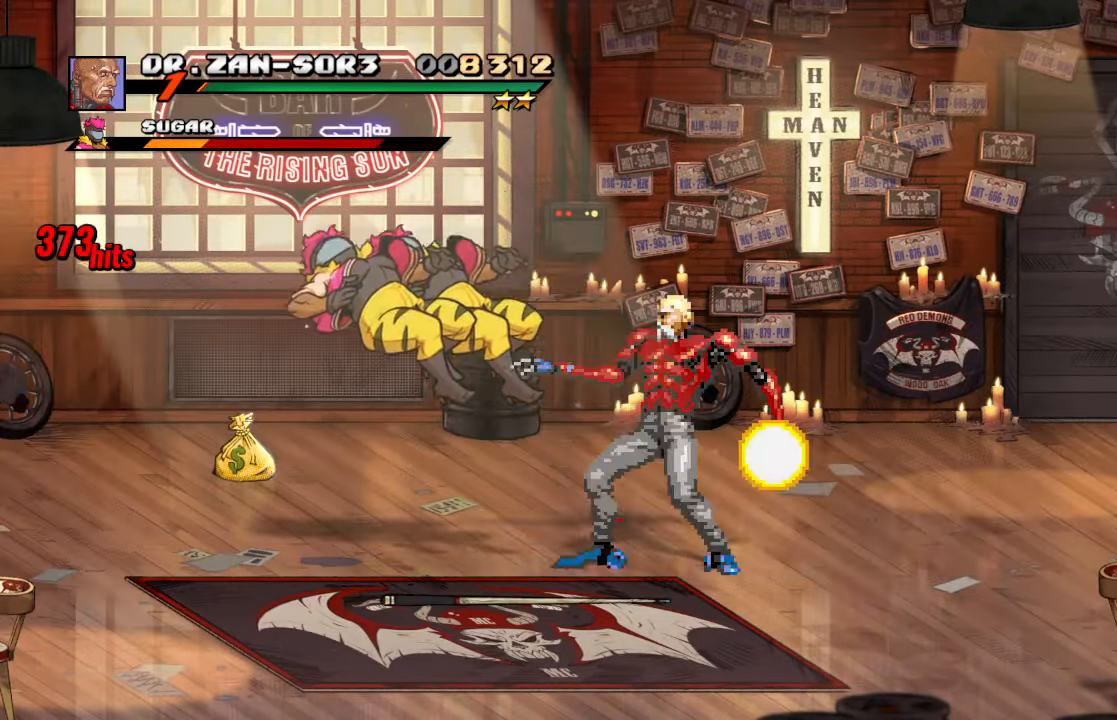
{"buttons": [], "left_stick": "center", "right_stick": "center", "events": [[233, "TRIANGLE", "up"], [400, "DPAD_LEFT", "up"]]}
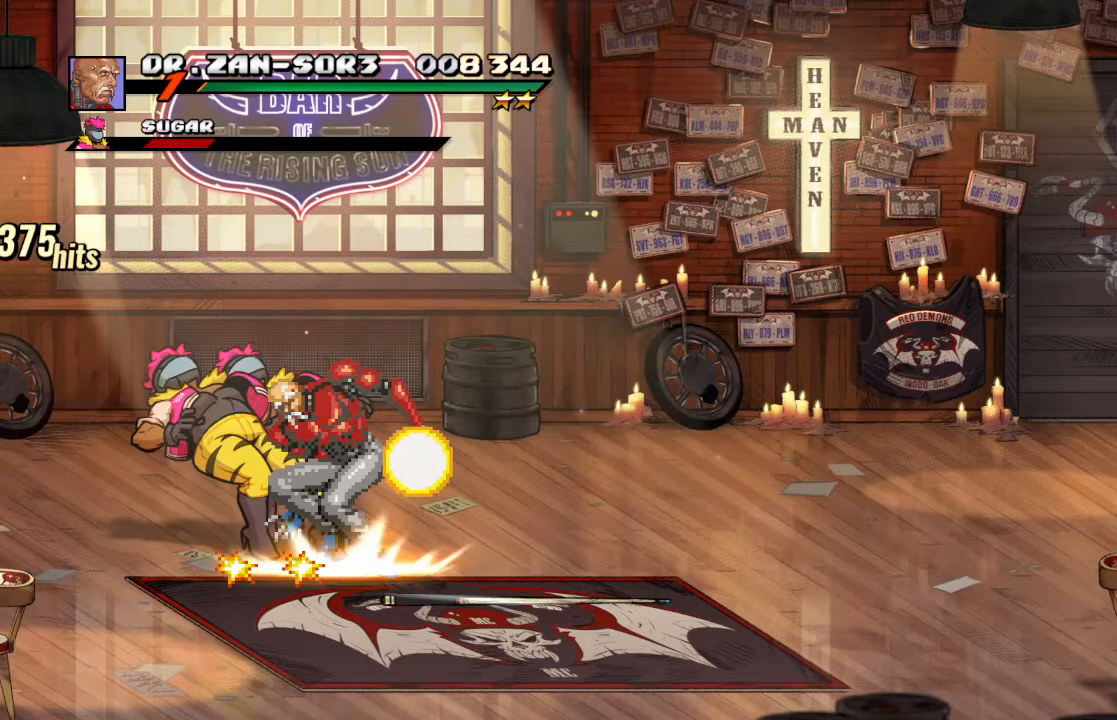
{"buttons": ["DPAD_DOWN", "DPAD_RIGHT"], "left_stick": "center", "right_stick": "center", "events": [[66, "DPAD_RIGHT", "down"], [150, "DPAD_RIGHT", "up"], [200, "DPAD_RIGHT", "down"], [300, "DPAD_DOWN", "down"]]}